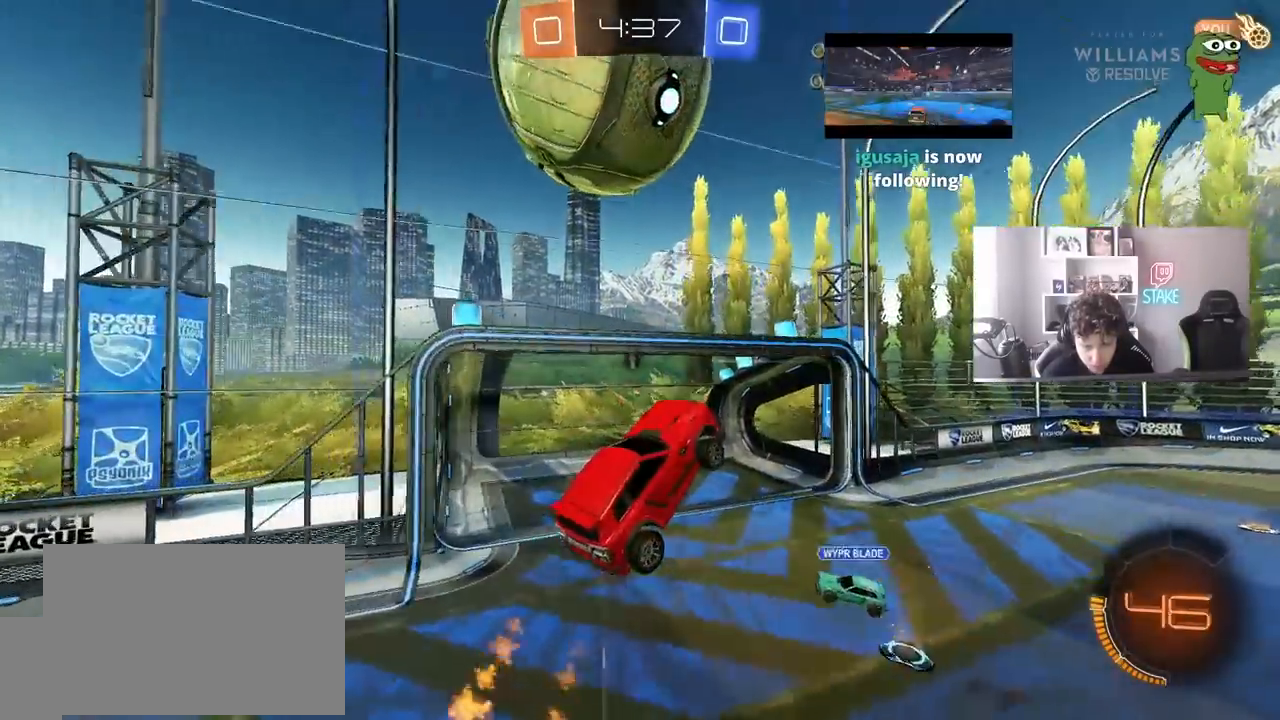
Gameplay with keyboard and mouse; each line is a JSON object with the keys and mouse buttons held at the frame after it. "events" lists presses ("down") and releases ("up") of "1", "2", "3", "4", "5", "a", "alt", "c", "caps_lock", "ctrl", "d", "e", "f", "g", "q", "r", "s", "shift", "space", "t", "tab", "v", "w", "x", "z", "mouse_left", "mouse_wheel" and "mouse_right" between this image and that frame as [ms after this image, input, new state], when the widget could be followed in between. "mouse_left", "mouse_wheel", "mouse_right" = the "left", "wheel", "right" buttons of the "mouse" list. No other keys are recorded. "wheel" means that the mouse wheel is clicked or scrolled. Mouse movement is not recorded.
{"keys": ["a", "d"], "mouse": ["left"], "events": [[17, "a", "down"], [100, "a", "up"], [100, "mouse_left", "down"], [150, "a", "down"], [200, "w", "down"], [250, "w", "up"], [400, "a", "up"], [400, "d", "down"], [483, "a", "down"]]}
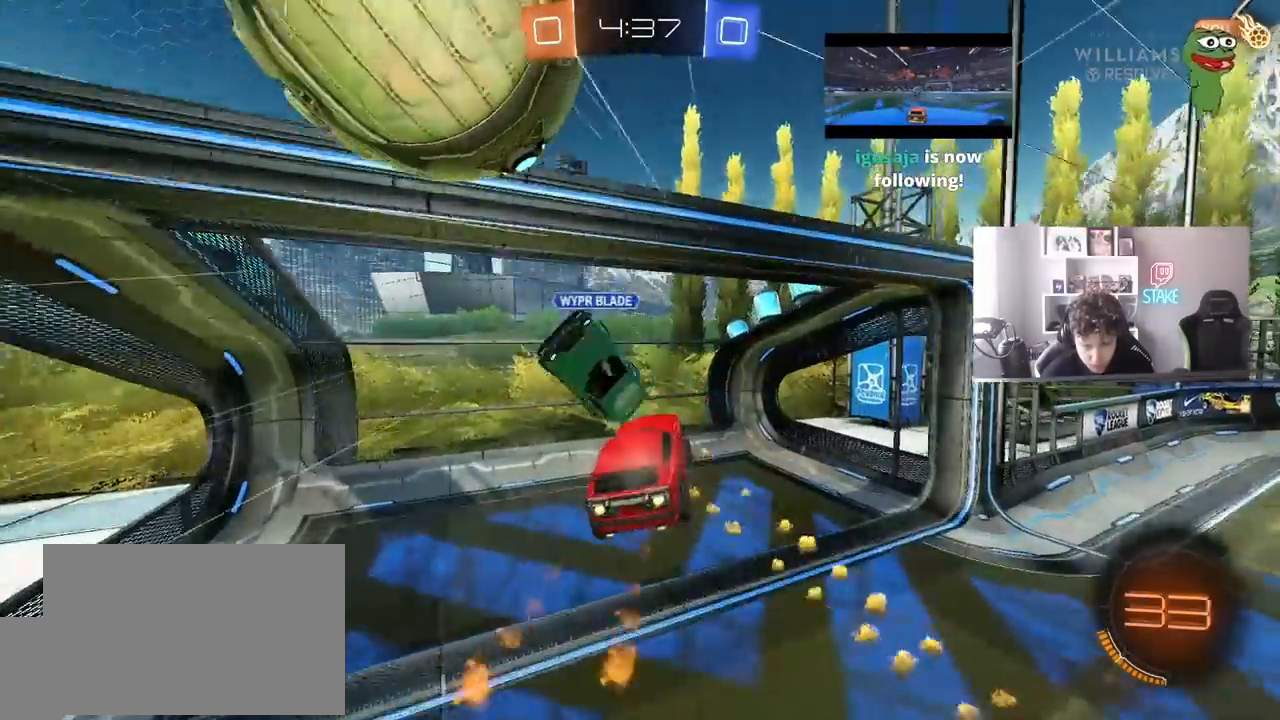
{"keys": [], "mouse": [], "events": [[33, "d", "up"], [167, "mouse_left", "up"], [167, "space", "down"], [217, "s", "down"], [317, "a", "up"], [350, "d", "down"], [350, "space", "up"], [450, "s", "up"], [500, "d", "up"]]}
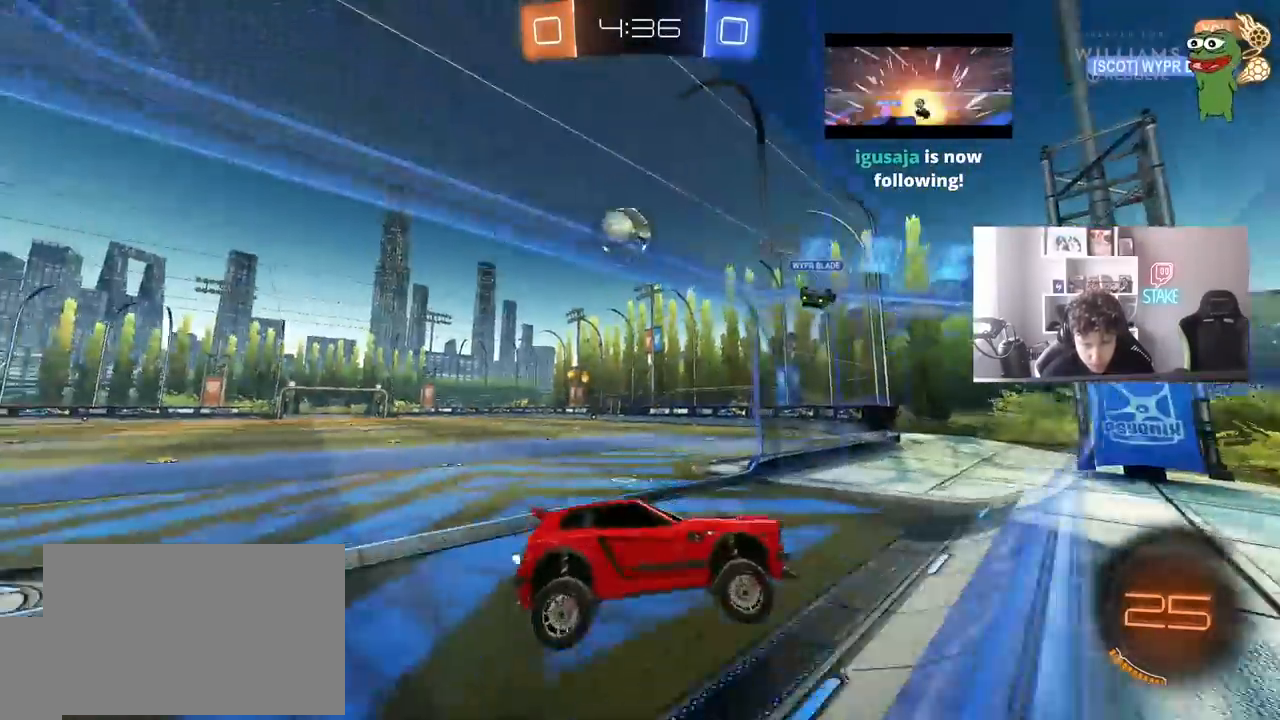
{"keys": ["a", "w"], "mouse": [], "events": [[50, "a", "down"], [50, "w", "down"]]}
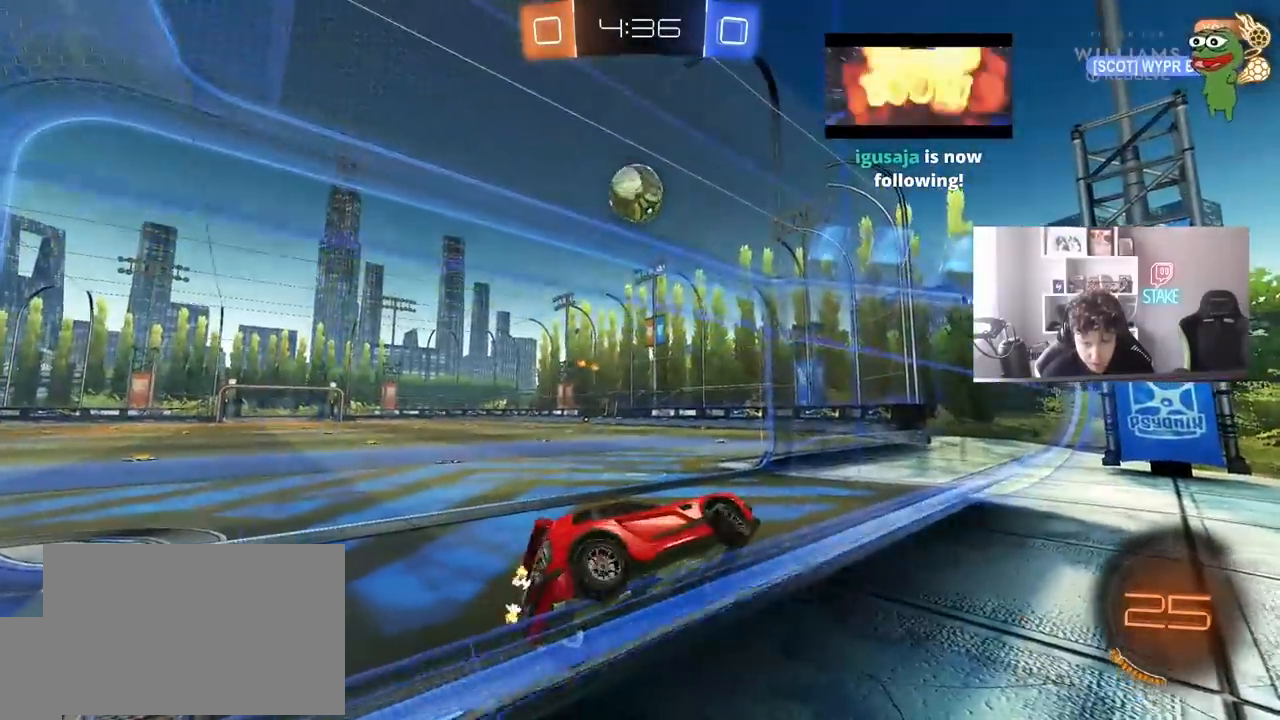
{"keys": ["a", "w"], "mouse": ["left"], "events": [[350, "mouse_left", "down"]]}
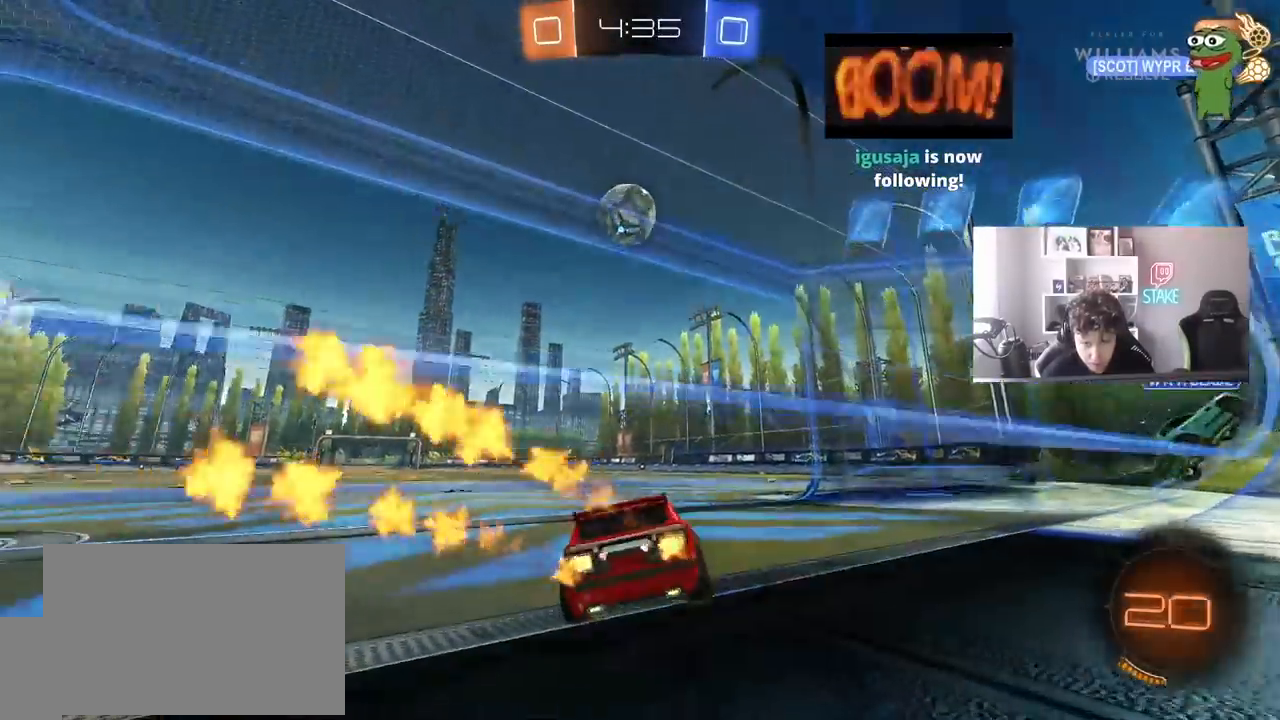
{"keys": ["s"], "mouse": ["left"], "events": [[83, "a", "up"], [167, "d", "down"], [167, "mouse_left", "up"], [217, "w", "up"], [267, "d", "up"], [267, "mouse_right", "down"], [317, "a", "down"], [317, "mouse_left", "down"], [400, "s", "down"], [450, "mouse_right", "up"], [500, "a", "up"]]}
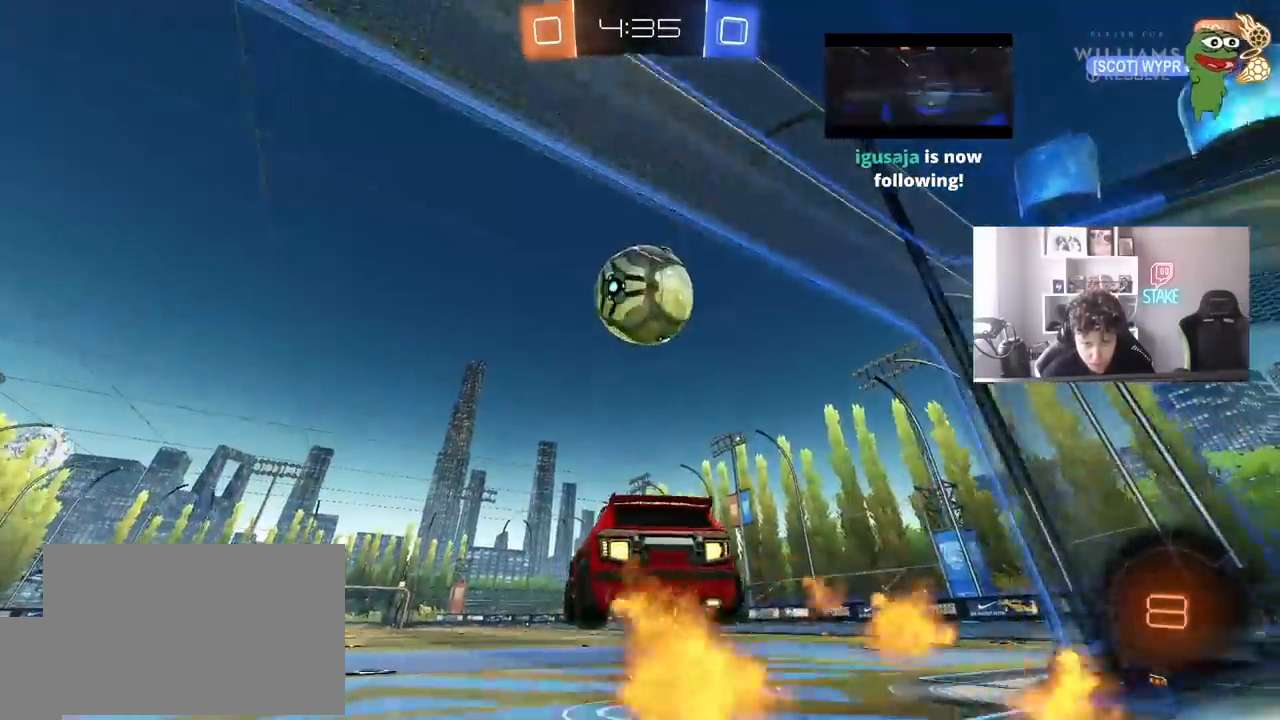
{"keys": [], "mouse": [], "events": [[50, "s", "up"], [100, "mouse_left", "up"], [183, "a", "down"], [183, "s", "down"], [233, "a", "up"], [283, "mouse_right", "down"], [417, "mouse_right", "up"], [467, "s", "up"]]}
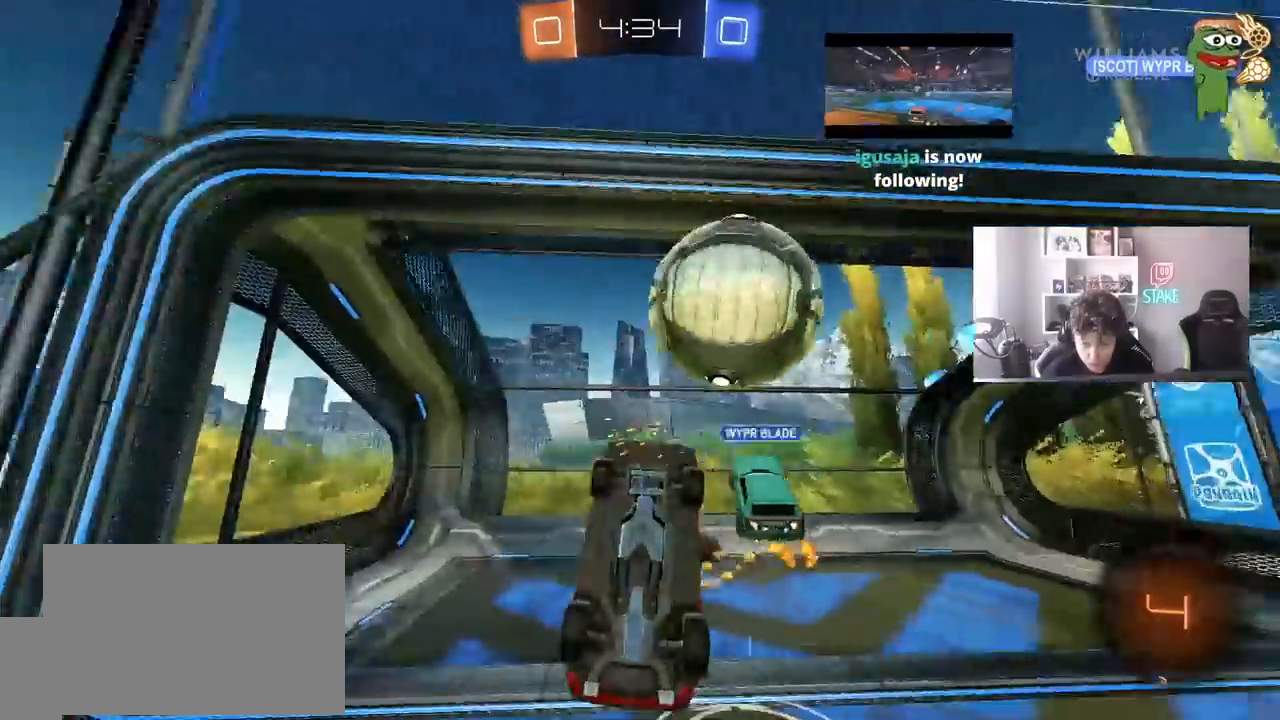
{"keys": ["a", "s", "shift"], "mouse": [], "events": [[17, "a", "down"], [17, "shift", "down"], [67, "w", "down"], [300, "w", "up"], [483, "s", "down"]]}
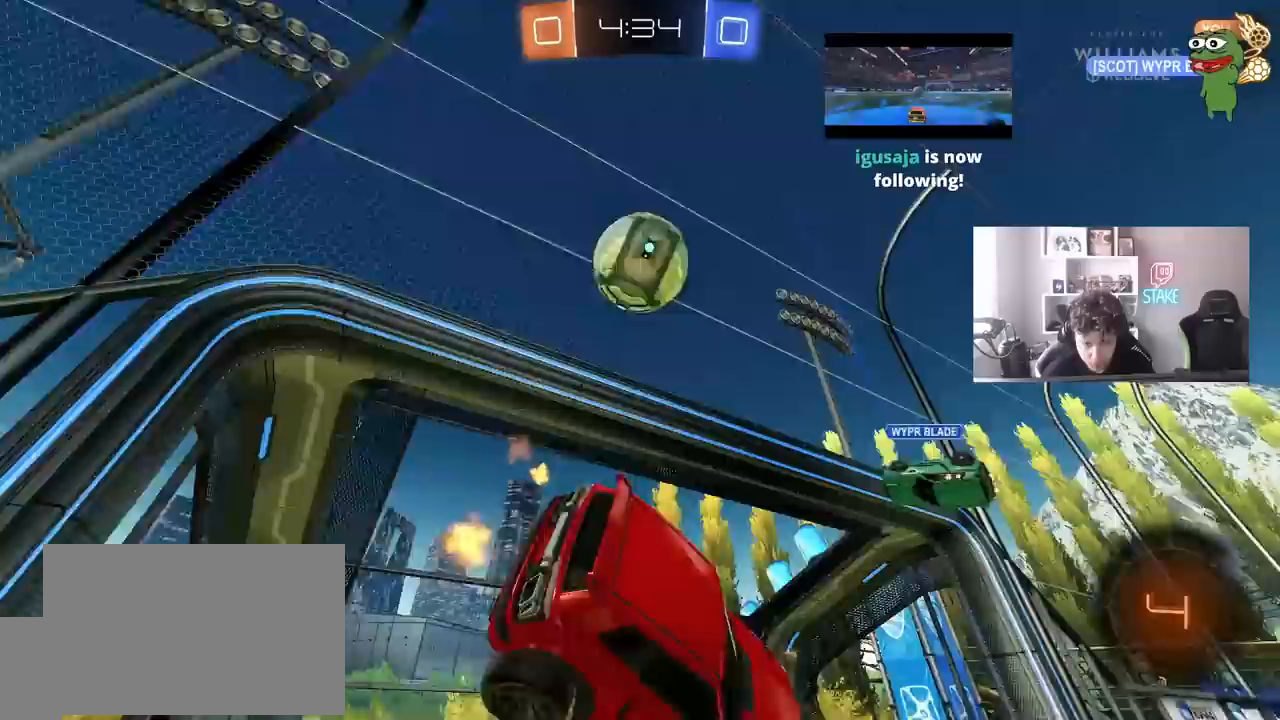
{"keys": ["d"], "mouse": [], "events": [[83, "s", "up"], [83, "shift", "up"], [217, "w", "down"], [317, "a", "up"], [317, "d", "down"], [367, "w", "up"]]}
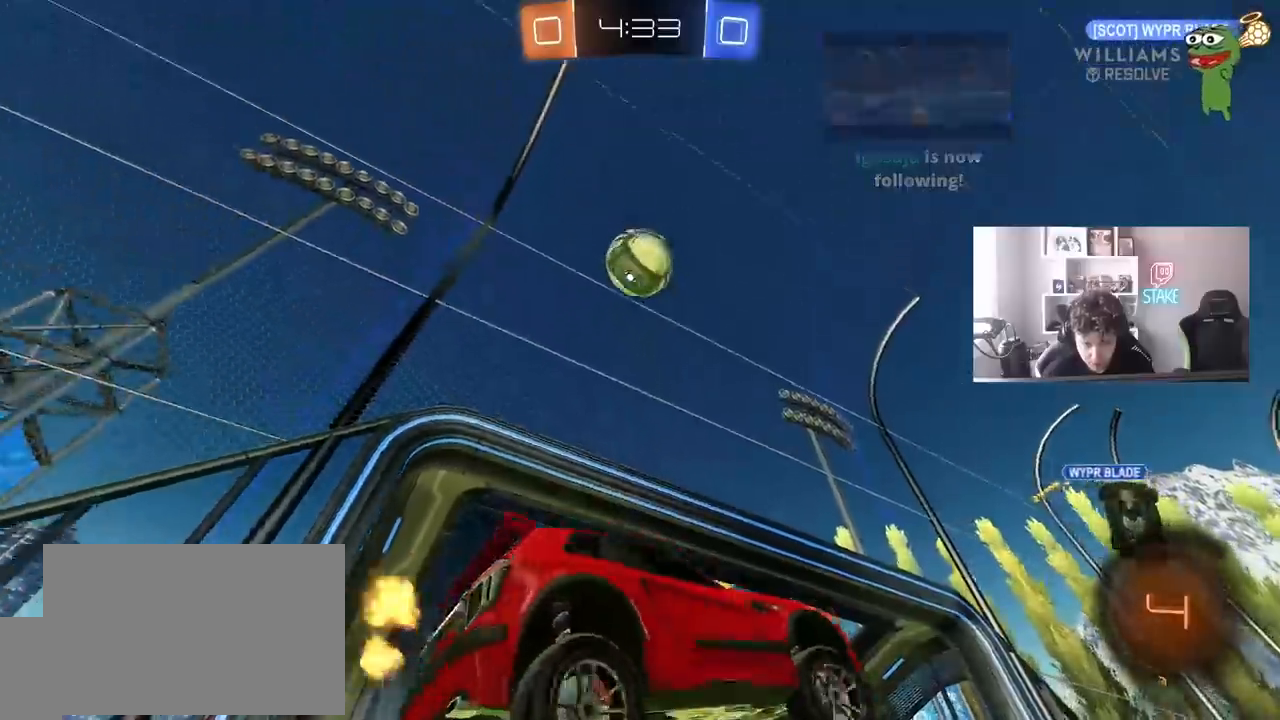
{"keys": ["d", "s"], "mouse": [], "events": [[50, "d", "up"], [50, "s", "down"], [133, "a", "down"], [283, "a", "up"], [367, "d", "down"]]}
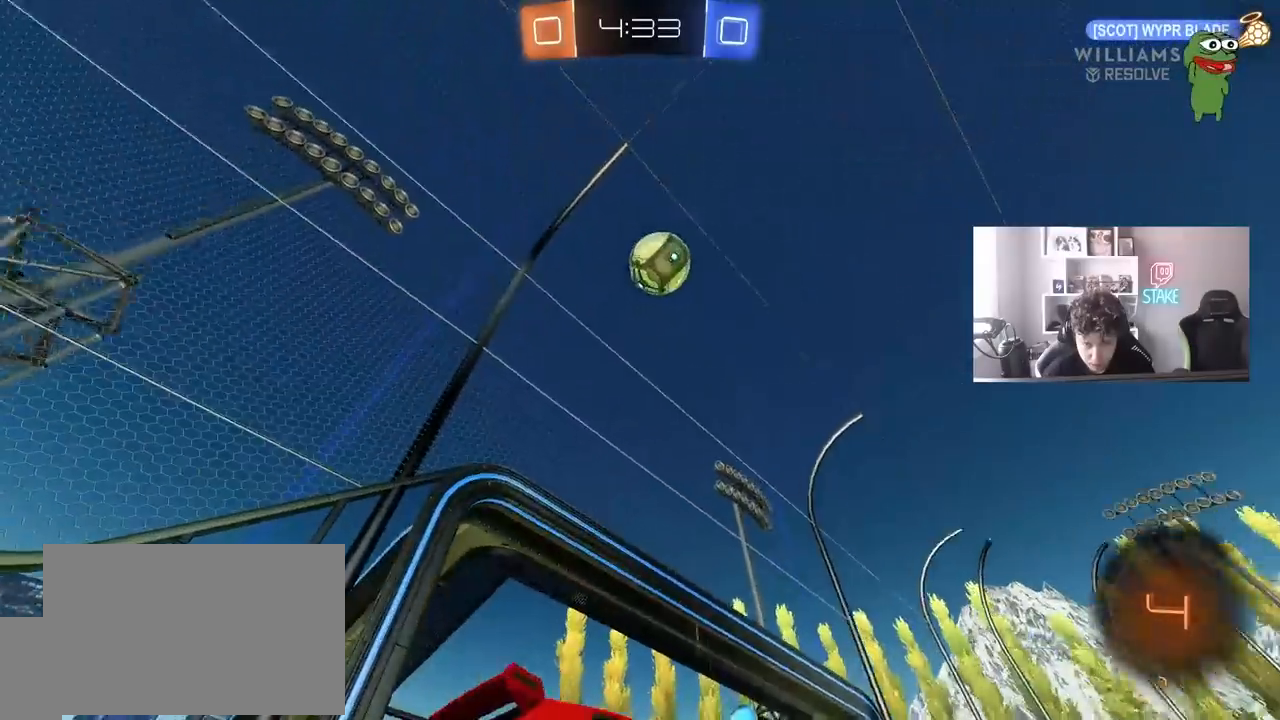
{"keys": ["a", "s"], "mouse": [], "events": [[250, "a", "down"], [250, "d", "up"]]}
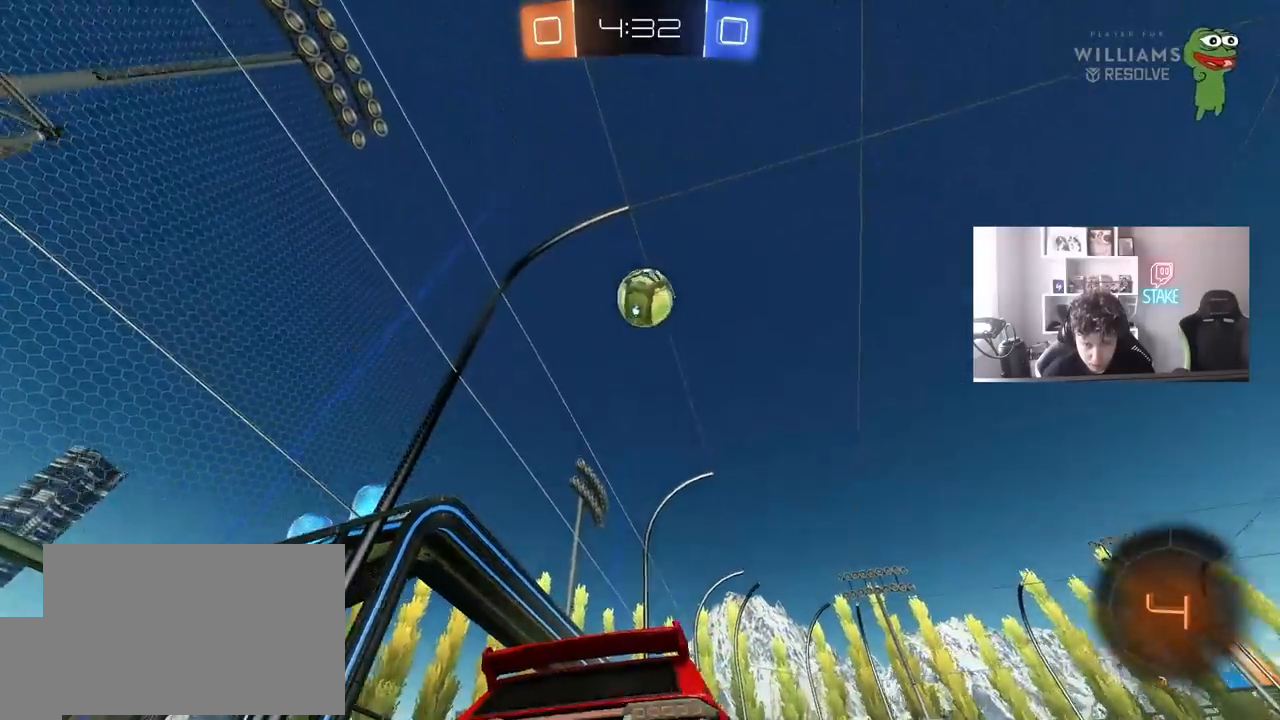
{"keys": ["s"], "mouse": ["wheel"], "events": [[83, "a", "up"], [133, "d", "down"], [317, "mouse_wheel", "down"], [350, "d", "up"]]}
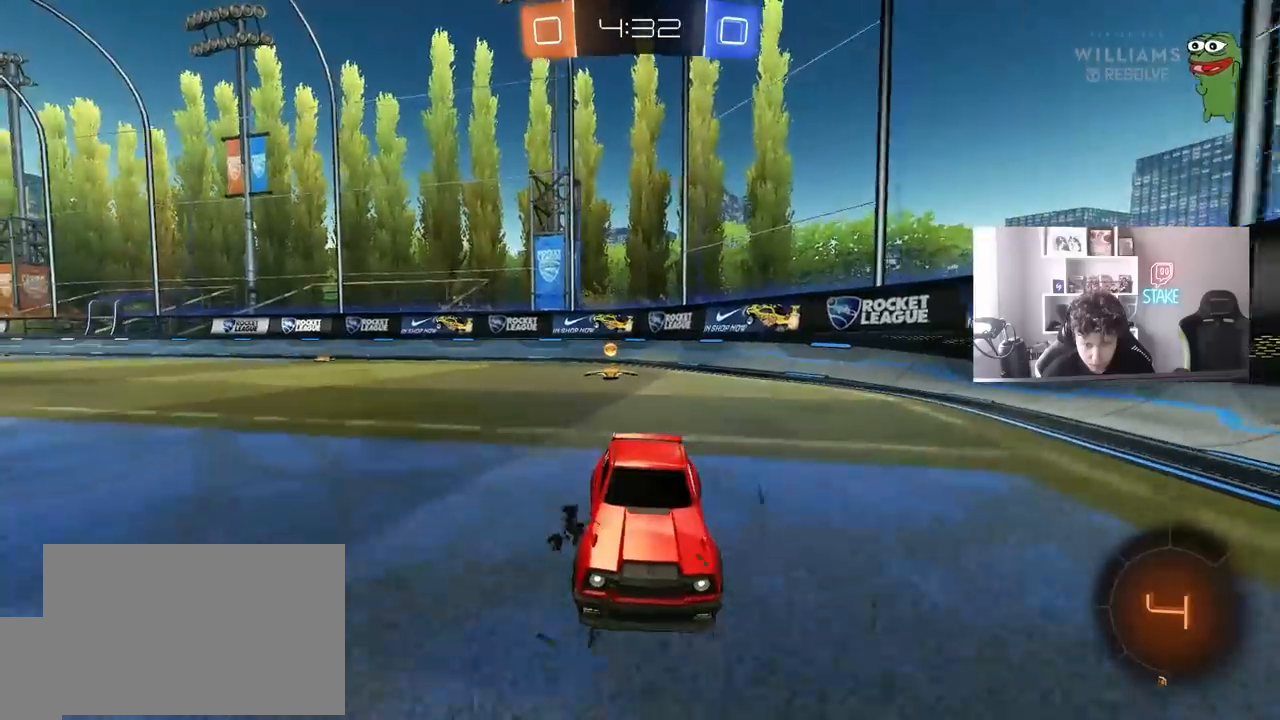
{"keys": ["d", "s"], "mouse": [], "events": [[150, "d", "down"], [233, "d", "up"], [367, "mouse_wheel", "up"], [467, "d", "down"]]}
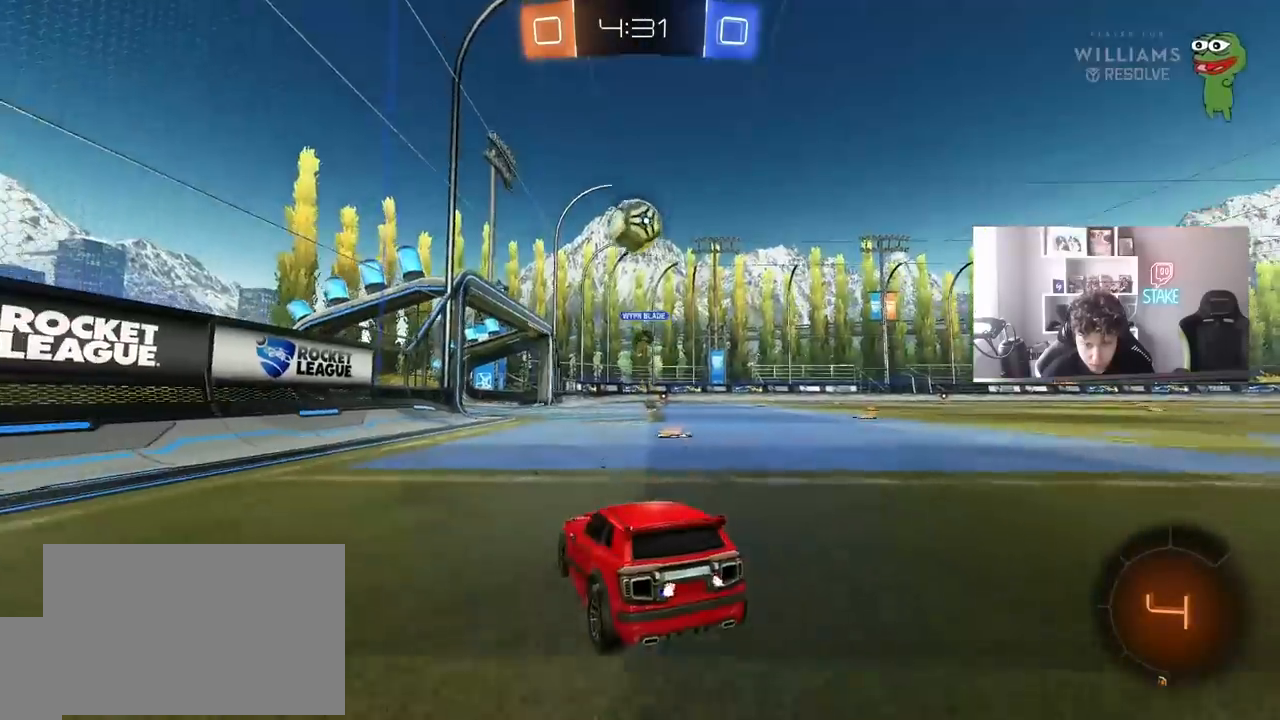
{"keys": ["a", "s"], "mouse": [], "events": [[17, "shift", "down"], [100, "shift", "up"], [250, "d", "up"], [300, "a", "down"]]}
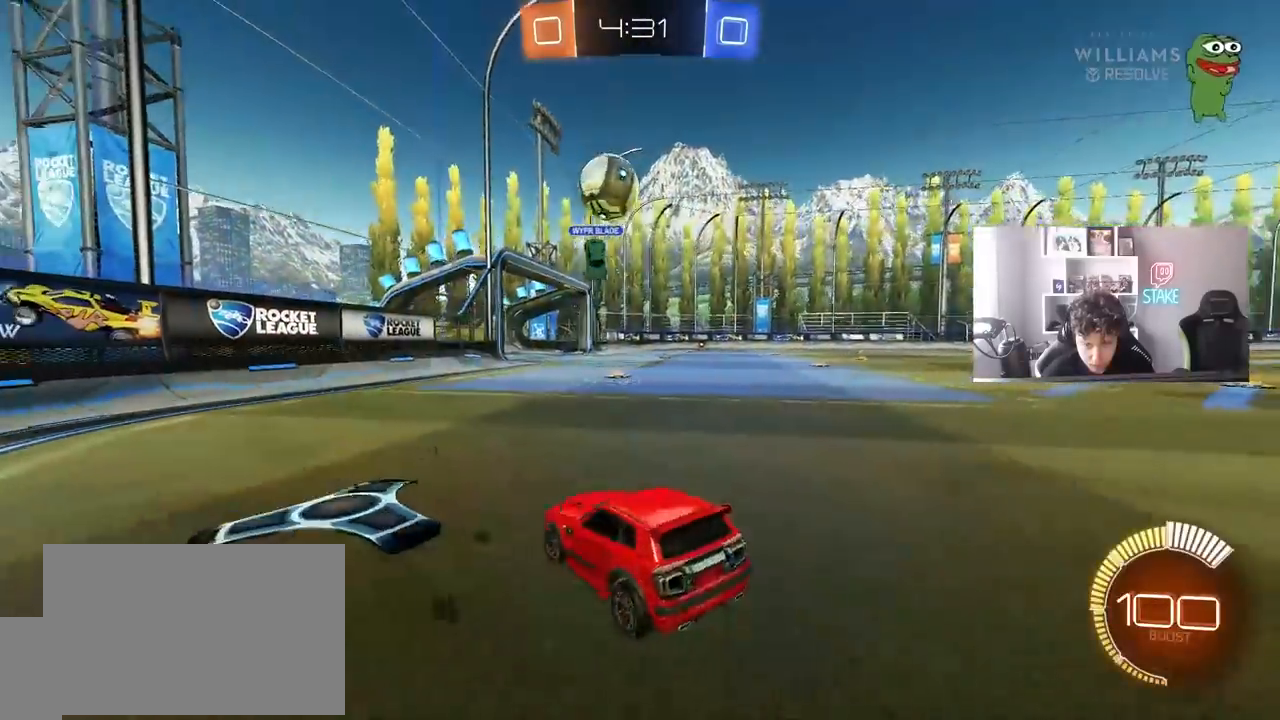
{"keys": ["shift"], "mouse": [], "events": [[33, "shift", "down"], [83, "shift", "up"], [167, "a", "up"], [217, "d", "down"], [267, "a", "down"], [267, "shift", "down"], [350, "d", "up"], [500, "a", "up"], [500, "s", "up"]]}
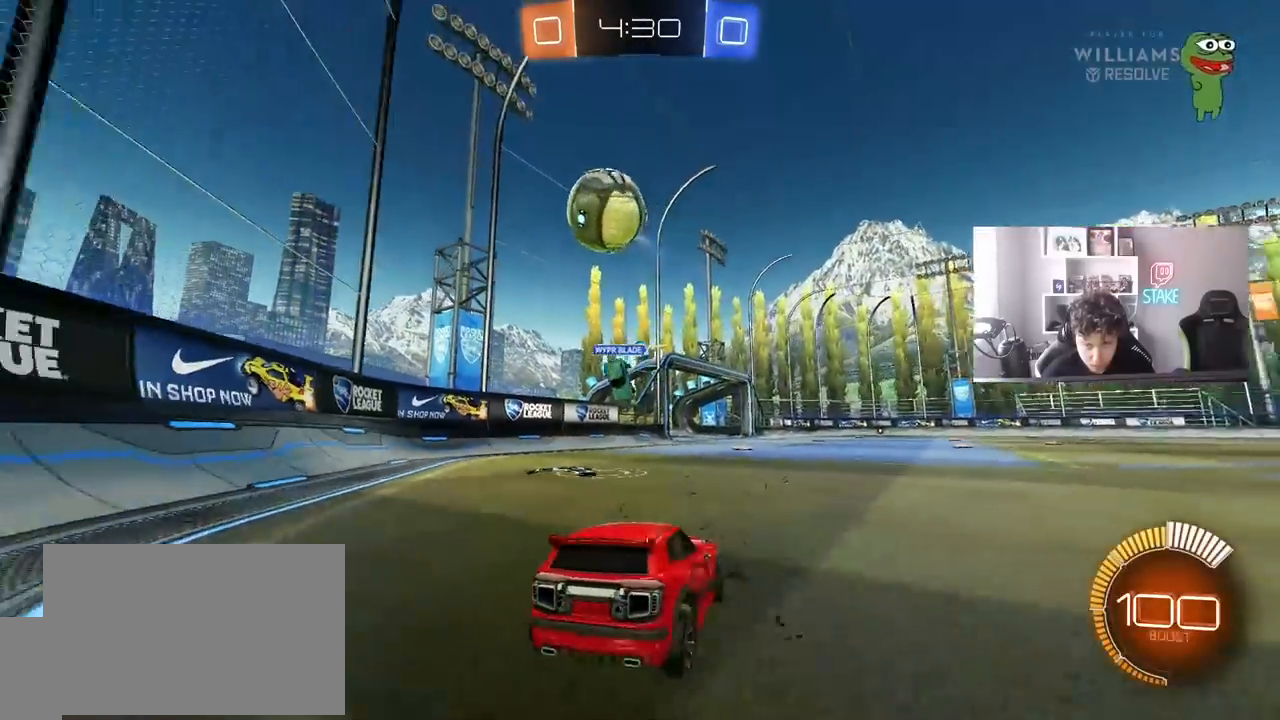
{"keys": ["a"], "mouse": ["left", "right"], "events": [[50, "d", "down"], [50, "mouse_left", "down"], [50, "shift", "up"], [100, "w", "down"], [333, "d", "up"], [383, "mouse_left", "up"], [383, "w", "up"], [417, "a", "down"], [417, "mouse_left", "down"], [417, "mouse_right", "down"]]}
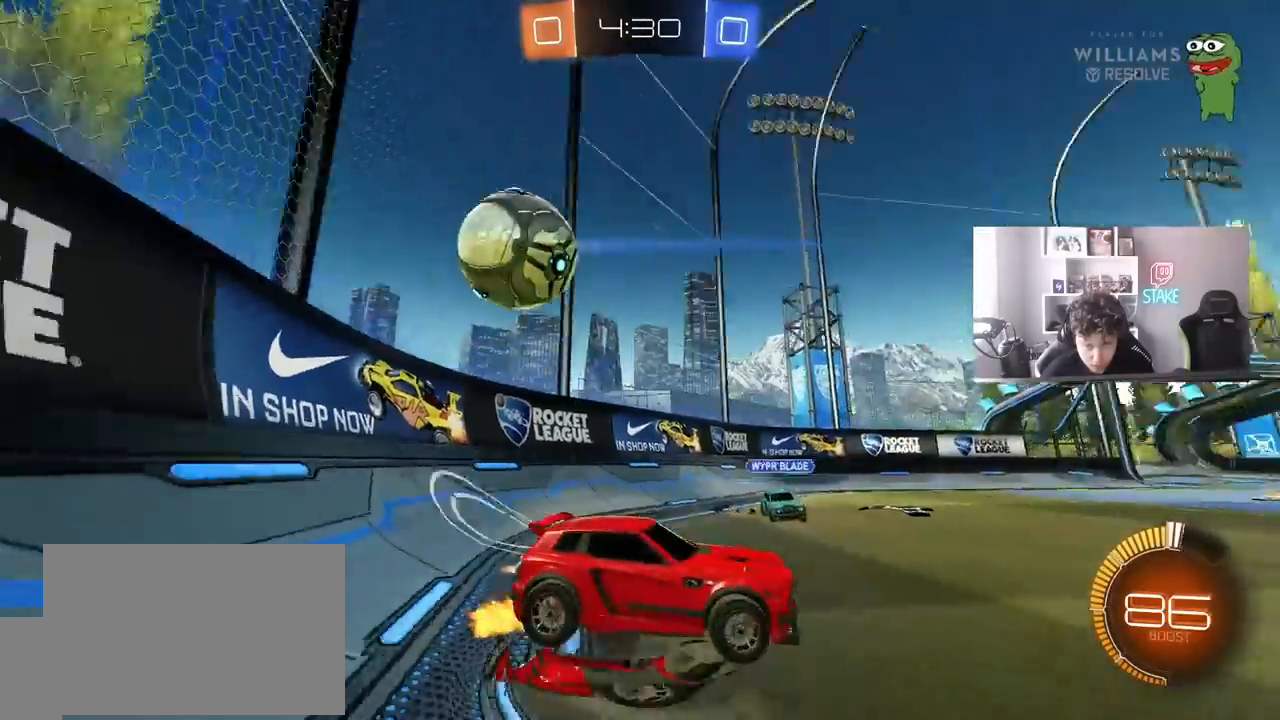
{"keys": ["a", "shift"], "mouse": ["left"], "events": [[17, "x", "down"], [67, "mouse_left", "up"], [67, "mouse_right", "up"], [117, "a", "up"], [117, "s", "down"], [117, "x", "up"], [150, "s", "up"], [200, "s", "down"], [250, "a", "down"], [250, "mouse_right", "down"], [300, "shift", "down"], [383, "mouse_right", "up"], [433, "mouse_left", "down"], [433, "s", "up"]]}
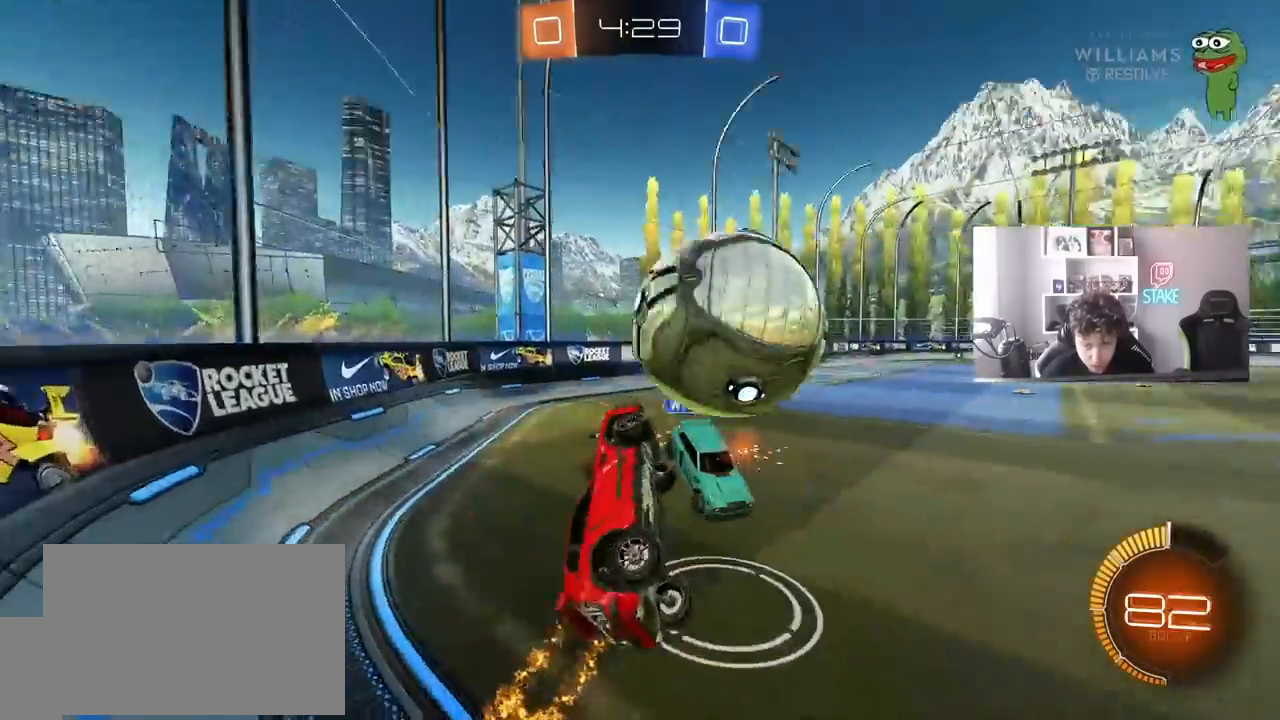
{"keys": ["d"], "mouse": ["left"], "events": [[33, "s", "down"], [267, "d", "down"], [317, "shift", "up"], [400, "a", "up"], [500, "s", "up"]]}
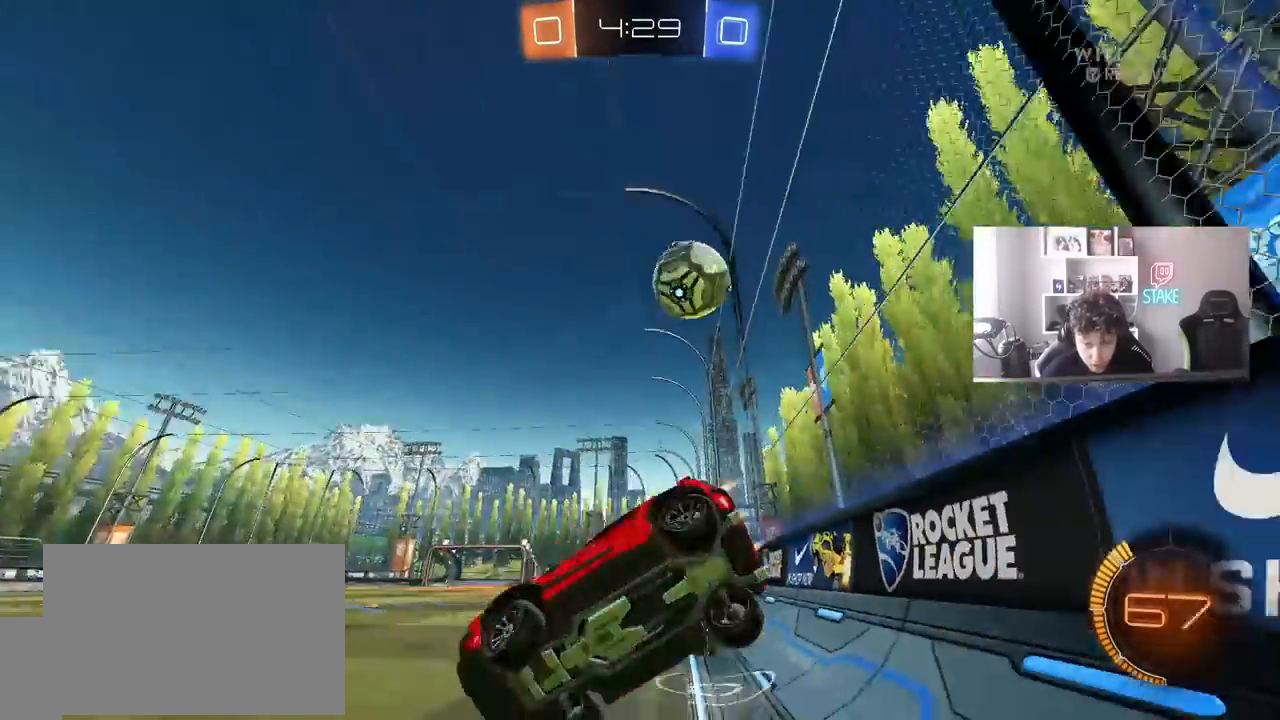
{"keys": ["d", "w"], "mouse": ["left"], "events": [[50, "d", "up"], [100, "w", "down"], [233, "d", "down"]]}
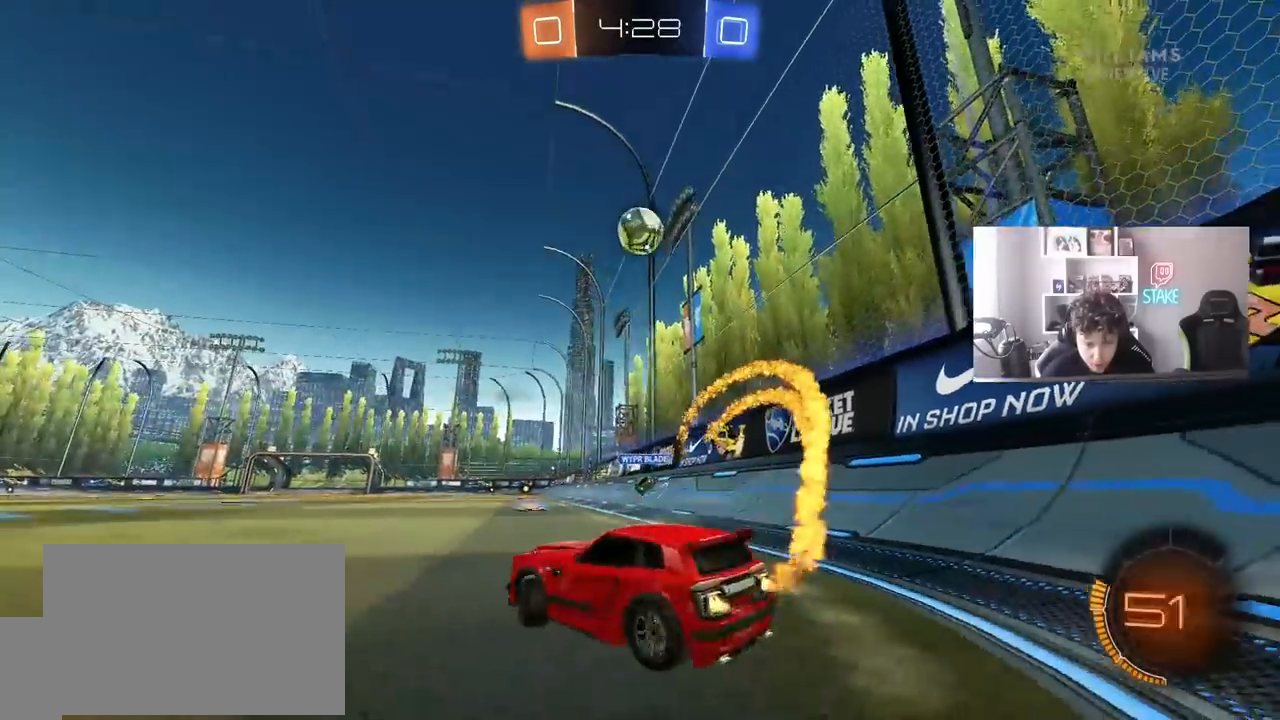
{"keys": ["a", "shift", "w"], "mouse": ["left", "right"], "events": [[350, "mouse_right", "down"], [383, "a", "down"], [383, "d", "up"], [383, "shift", "down"], [433, "mouse_right", "up"], [483, "mouse_right", "down"]]}
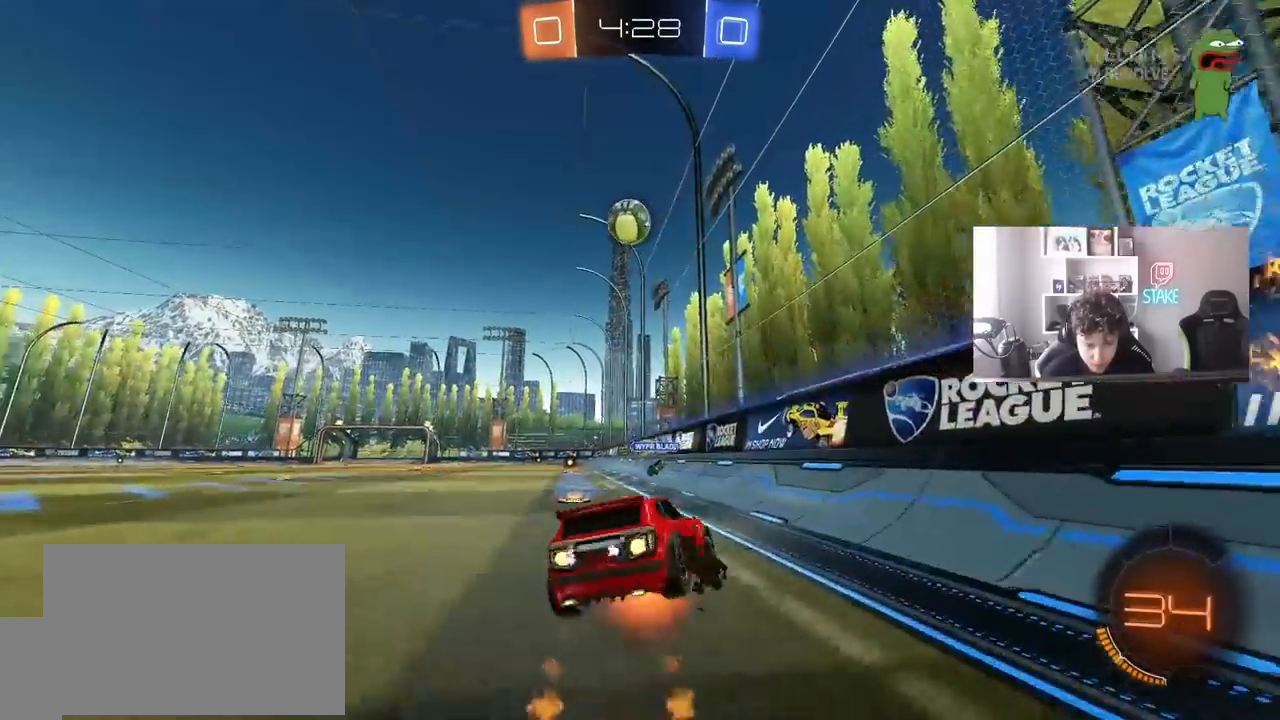
{"keys": ["a", "shift"], "mouse": [], "events": [[33, "s", "down"], [33, "w", "up"], [133, "mouse_left", "up"], [167, "mouse_right", "up"], [450, "s", "up"]]}
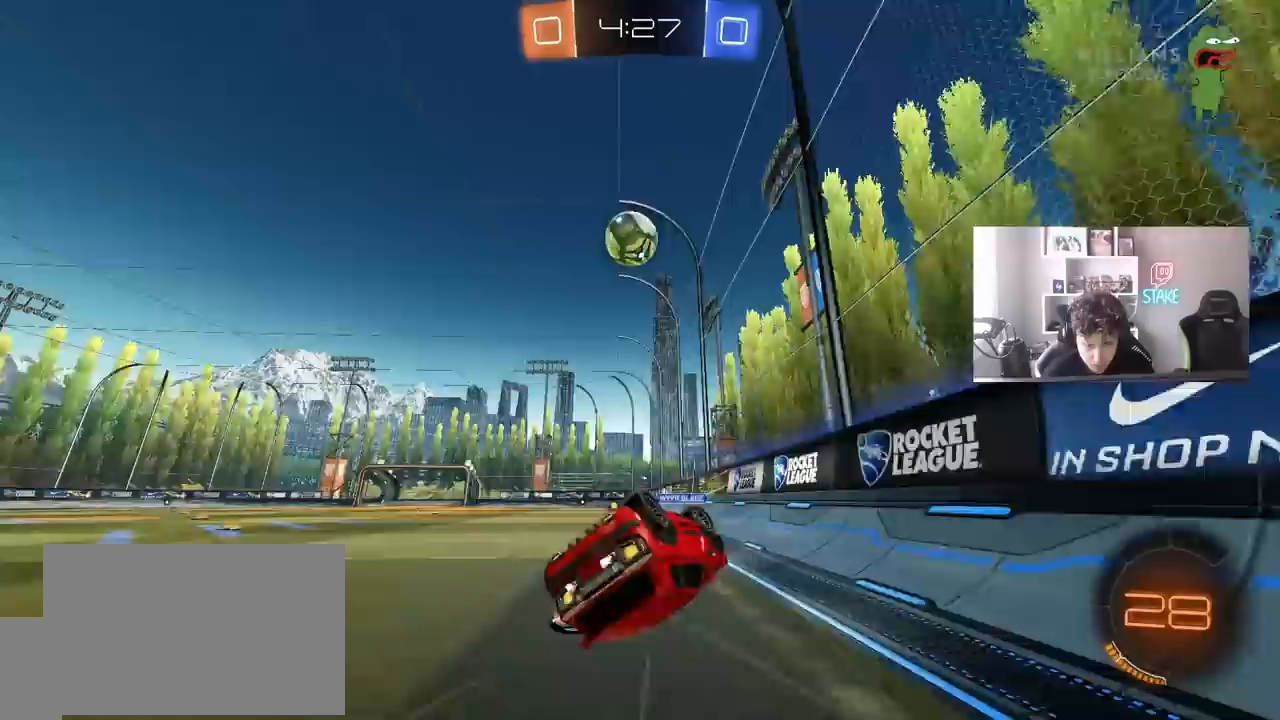
{"keys": ["w"], "mouse": [], "events": [[50, "s", "down"], [233, "shift", "up"], [283, "s", "up"], [383, "a", "up"], [467, "w", "down"]]}
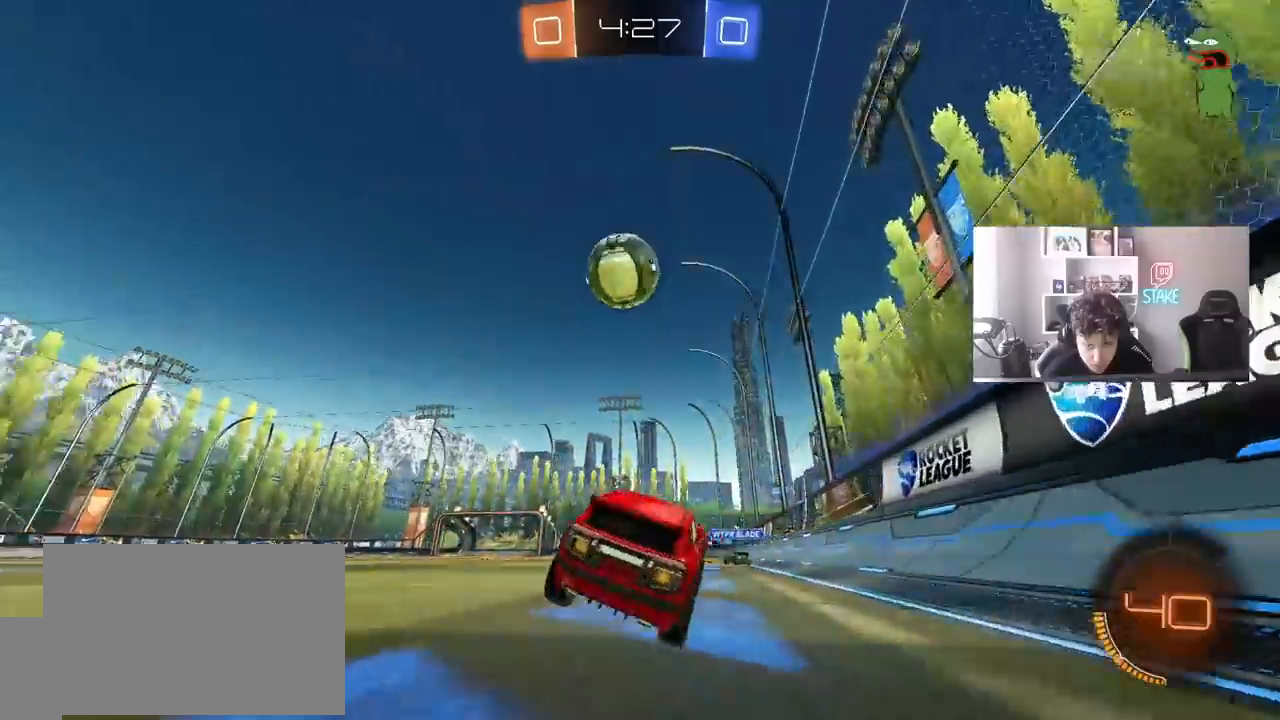
{"keys": ["a", "shift", "space"], "mouse": ["left"], "events": [[117, "a", "down"], [117, "mouse_left", "down"], [300, "a", "up"], [300, "w", "up"], [383, "mouse_right", "down"], [433, "a", "down"], [433, "shift", "down"], [483, "mouse_right", "up"], [483, "space", "down"]]}
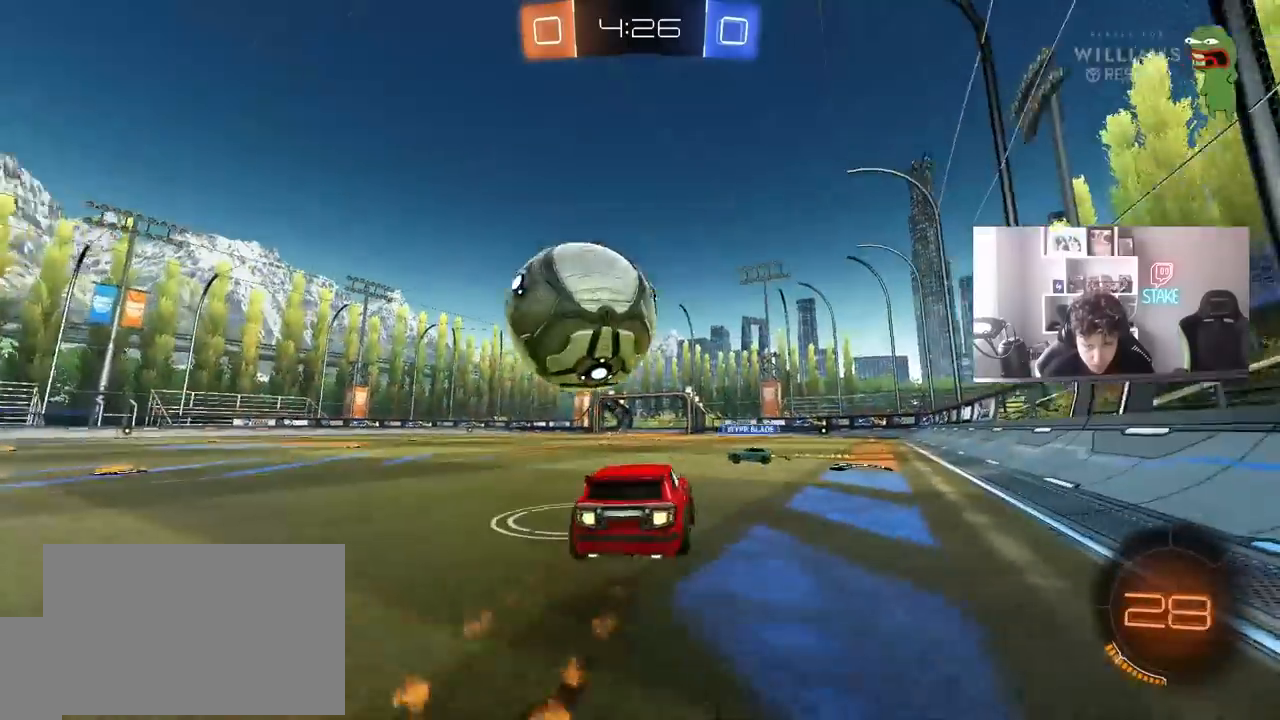
{"keys": ["a"], "mouse": [], "events": [[33, "mouse_right", "down"], [117, "space", "up"], [267, "mouse_right", "up"], [500, "mouse_left", "up"], [500, "shift", "up"]]}
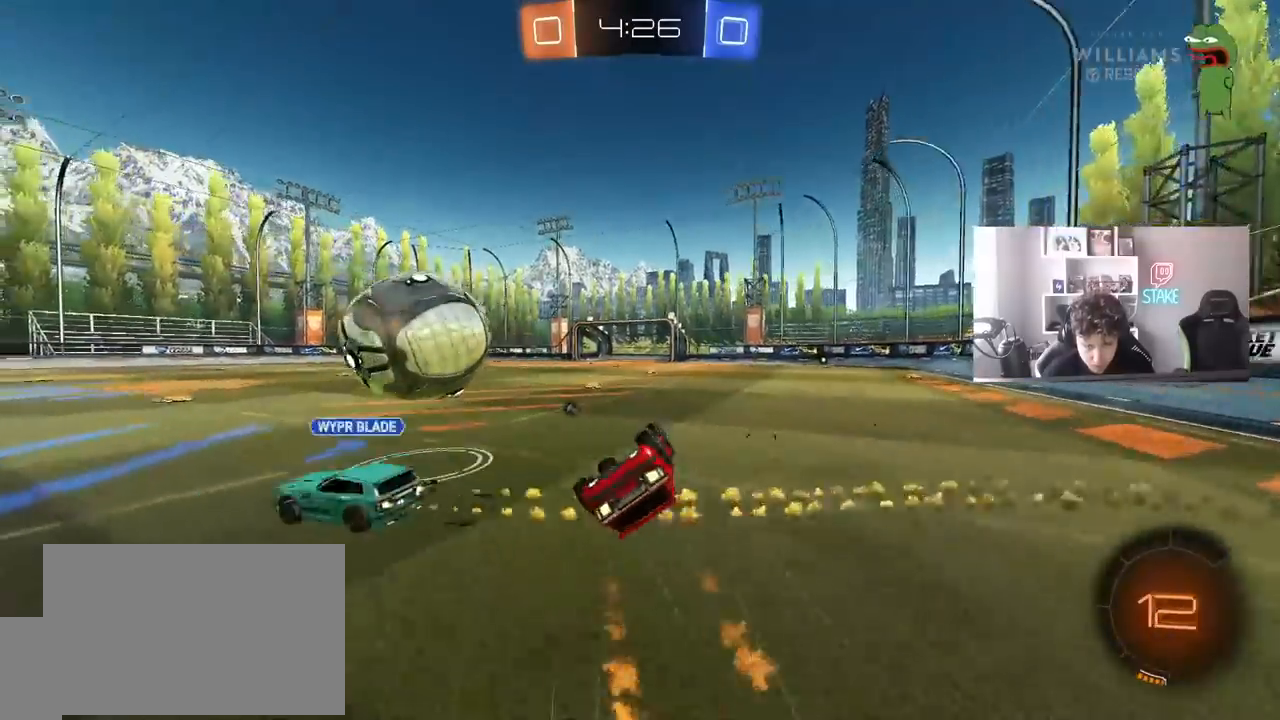
{"keys": ["a", "w"], "mouse": [], "events": [[50, "space", "down"], [183, "space", "up"], [283, "a", "up"], [417, "w", "down"], [467, "a", "down"]]}
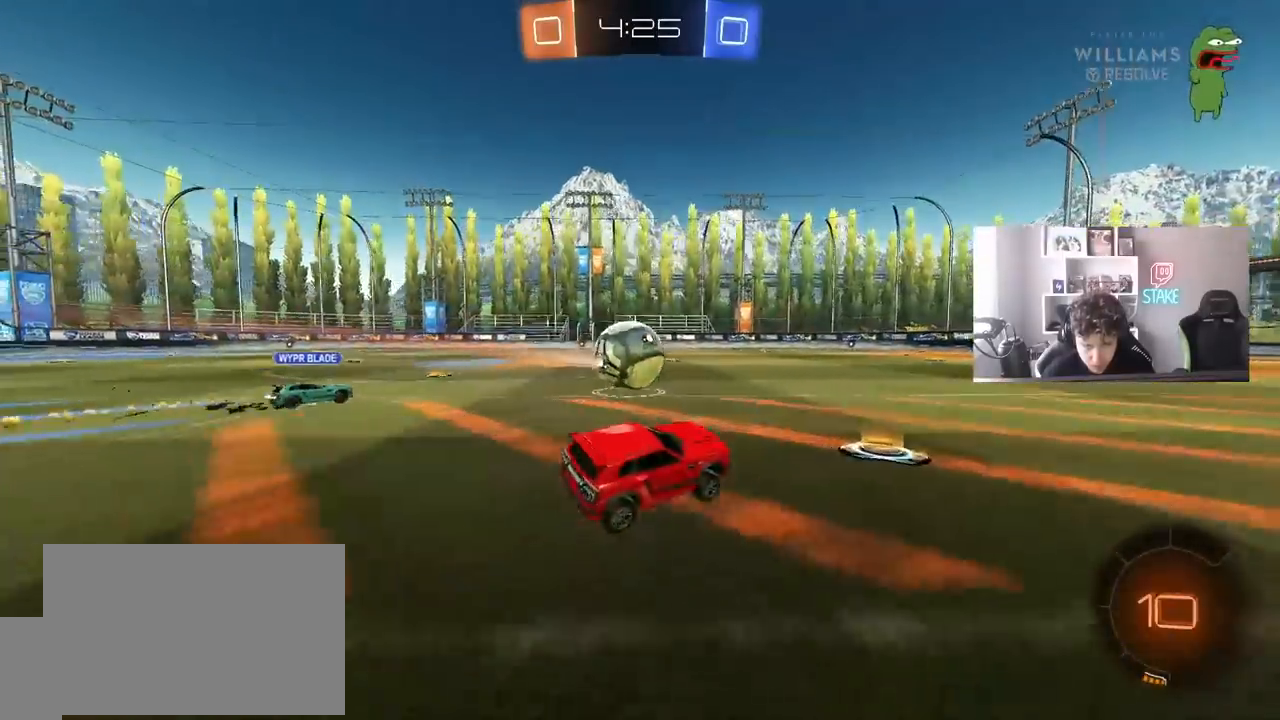
{"keys": ["w"], "mouse": [], "events": [[67, "a", "up"], [100, "mouse_left", "down"], [200, "mouse_left", "up"], [383, "a", "down"], [483, "a", "up"]]}
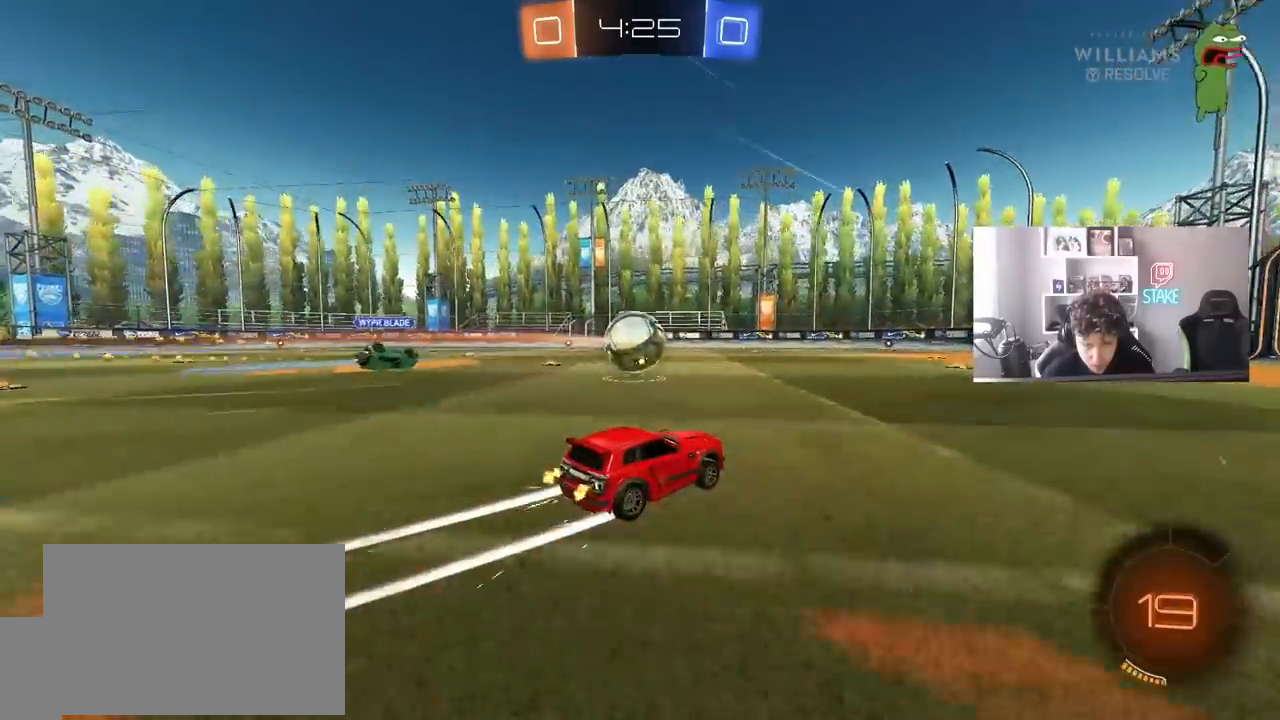
{"keys": ["w"], "mouse": [], "events": [[367, "a", "down"], [400, "a", "up"]]}
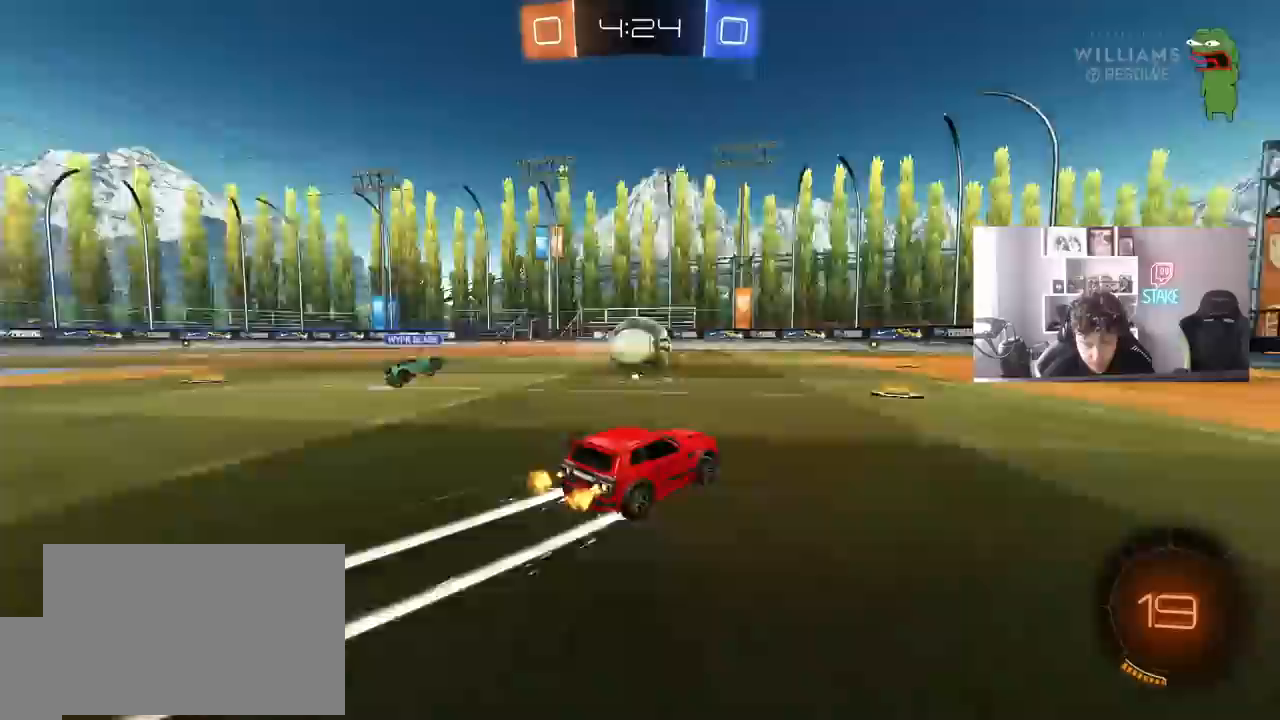
{"keys": ["w"], "mouse": [], "events": [[133, "a", "down"], [183, "a", "up"]]}
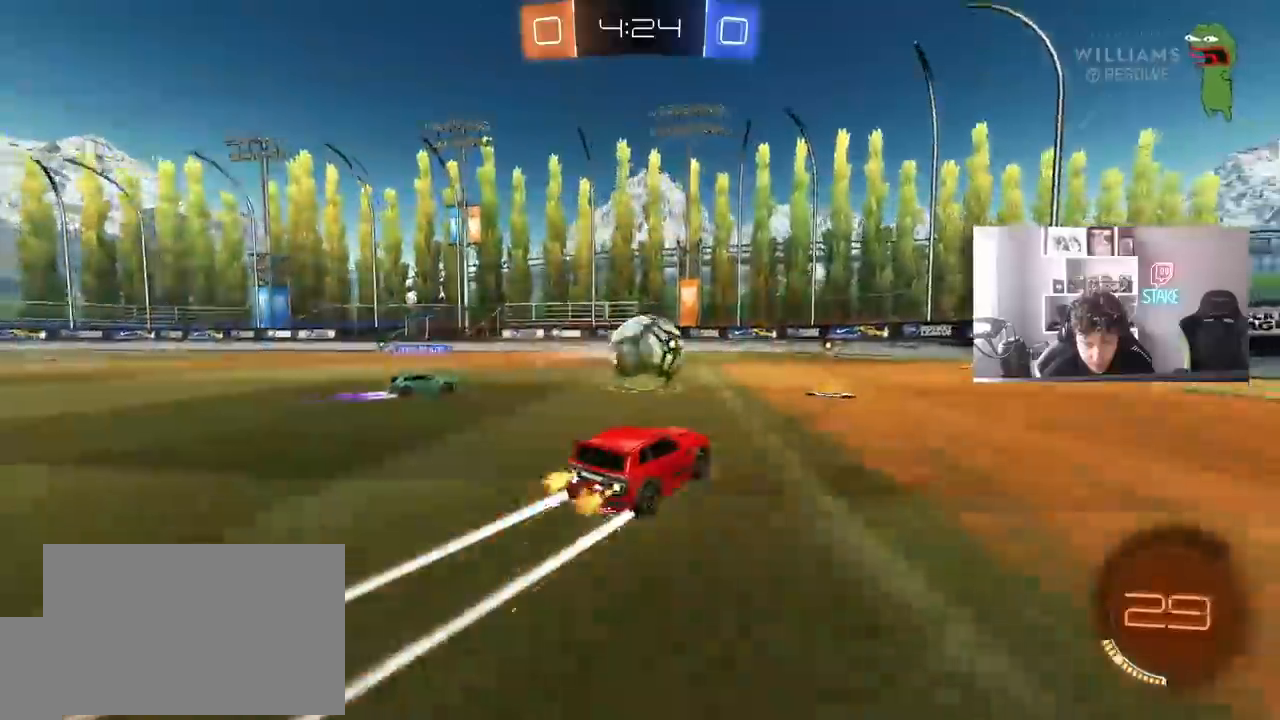
{"keys": ["w"], "mouse": [], "events": [[350, "d", "down"], [433, "d", "up"]]}
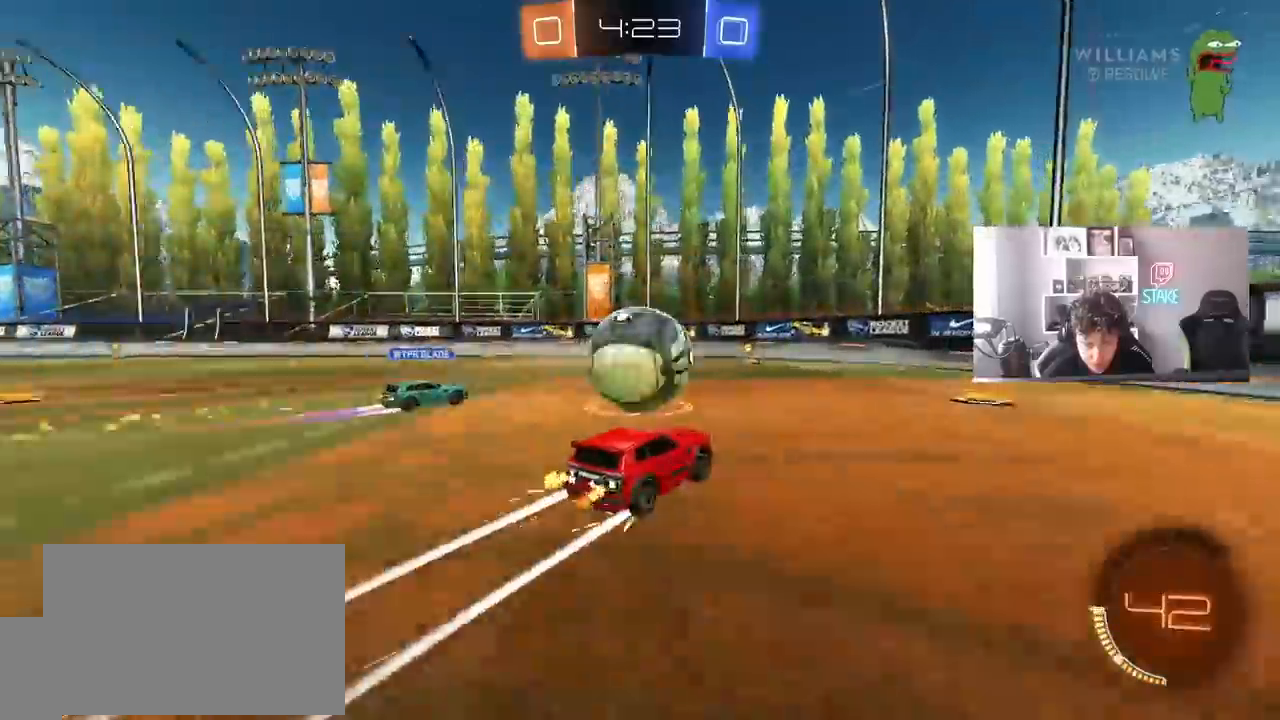
{"keys": ["w"], "mouse": ["left"], "events": [[167, "a", "down"], [367, "a", "up"], [367, "mouse_left", "down"], [450, "d", "down"], [500, "d", "up"]]}